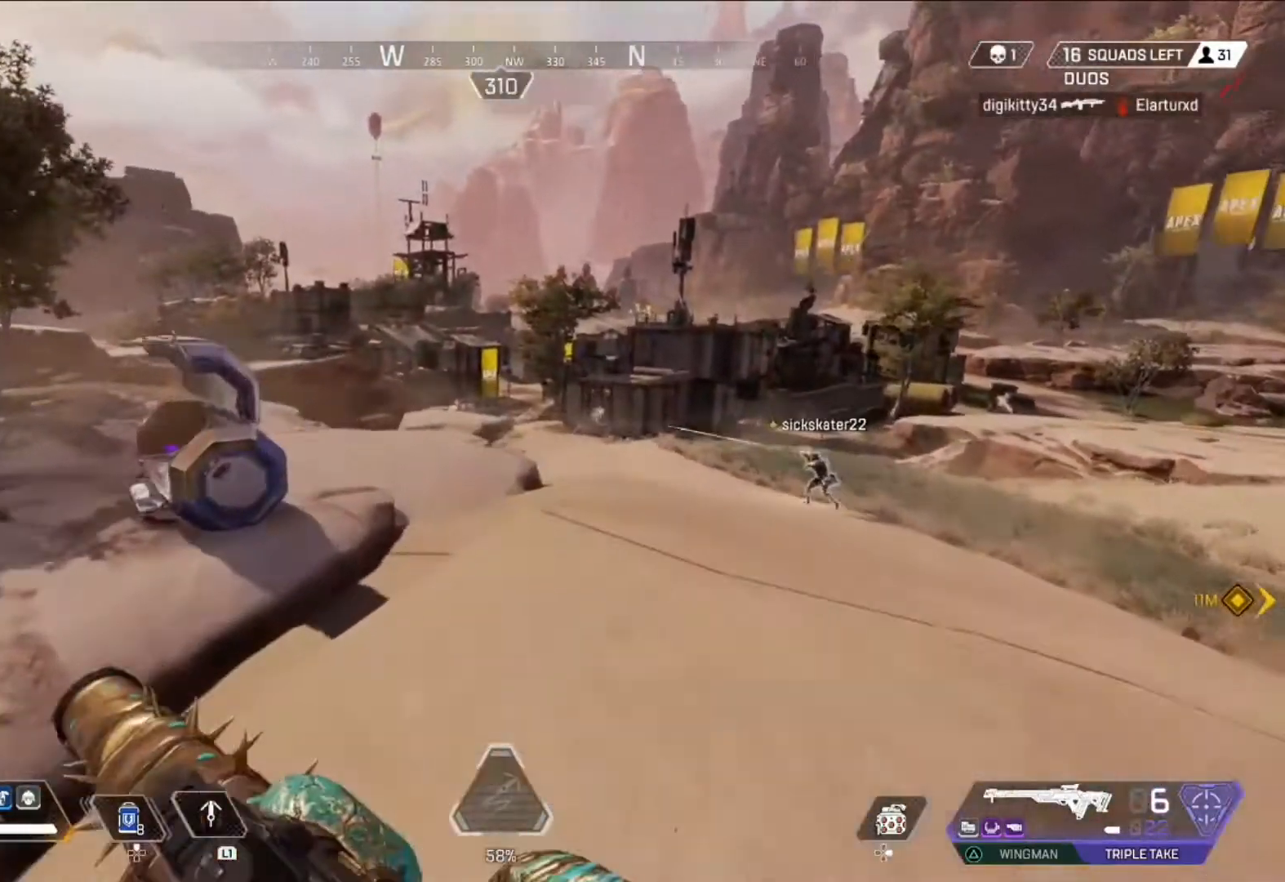
Gameplay with a controller (PlayStation layout); each line is a JSON object with the inputs held at the frame after it. "events" lists button and stick changes between this image and that frame as [ms after this image, input, new state], when the widget could be followed in between.
{"buttons": [], "left_stick": "up", "right_stick": "center", "events": [[125, "right_stick", "up-right"], [209, "right_stick", "center"]]}
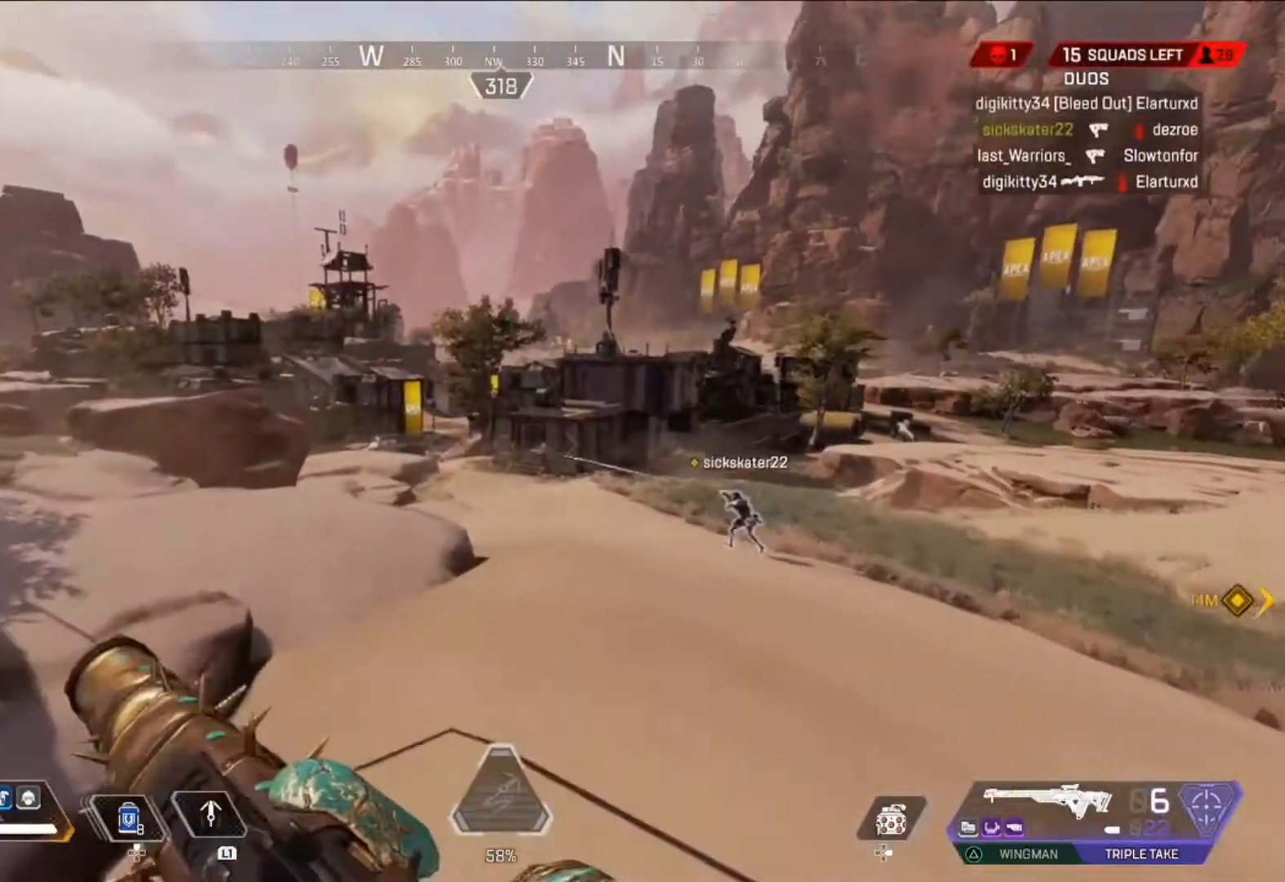
{"buttons": [], "left_stick": "up", "right_stick": "center", "events": [[251, "right_stick", "right"], [418, "right_stick", "center"]]}
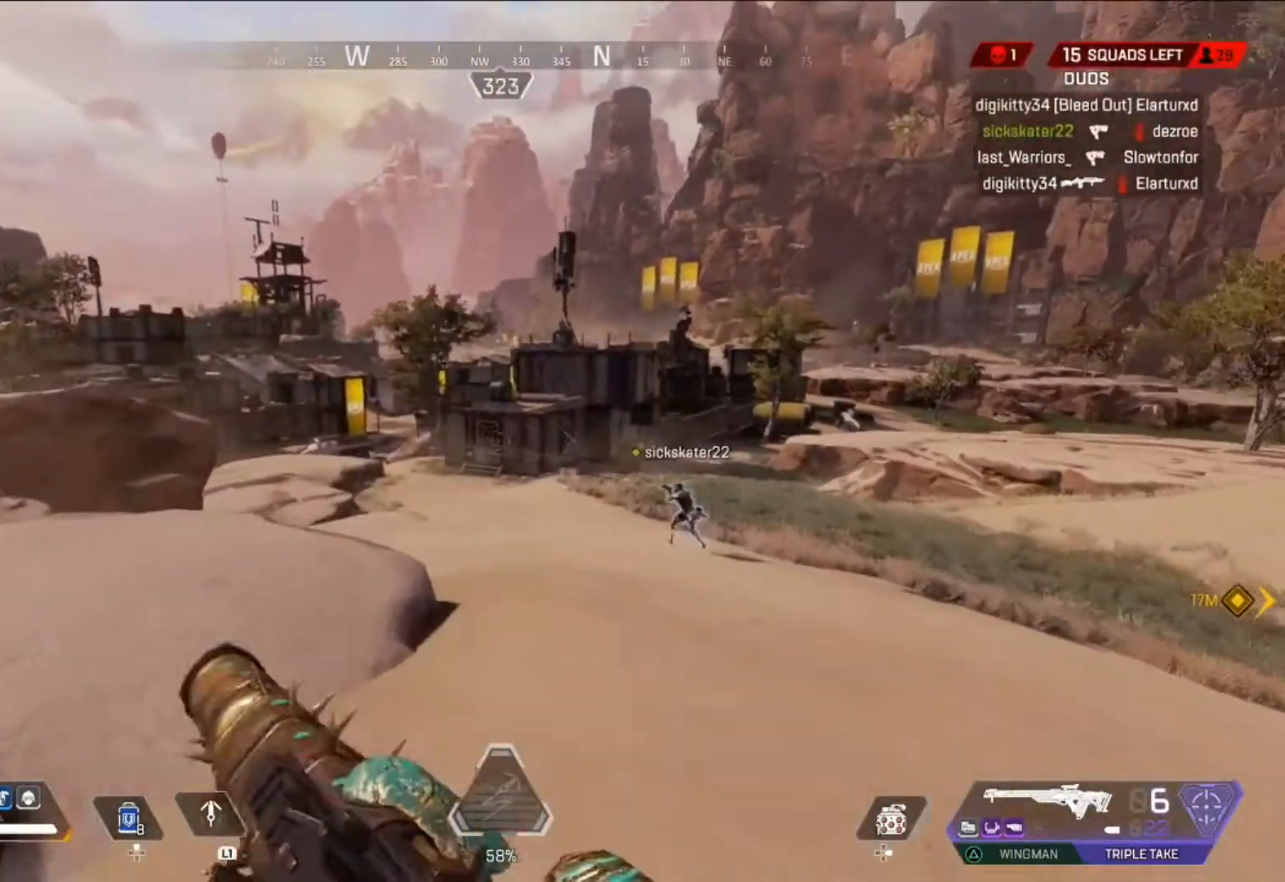
{"buttons": [], "left_stick": "up", "right_stick": "center", "events": [[209, "right_stick", "right"], [459, "right_stick", "center"]]}
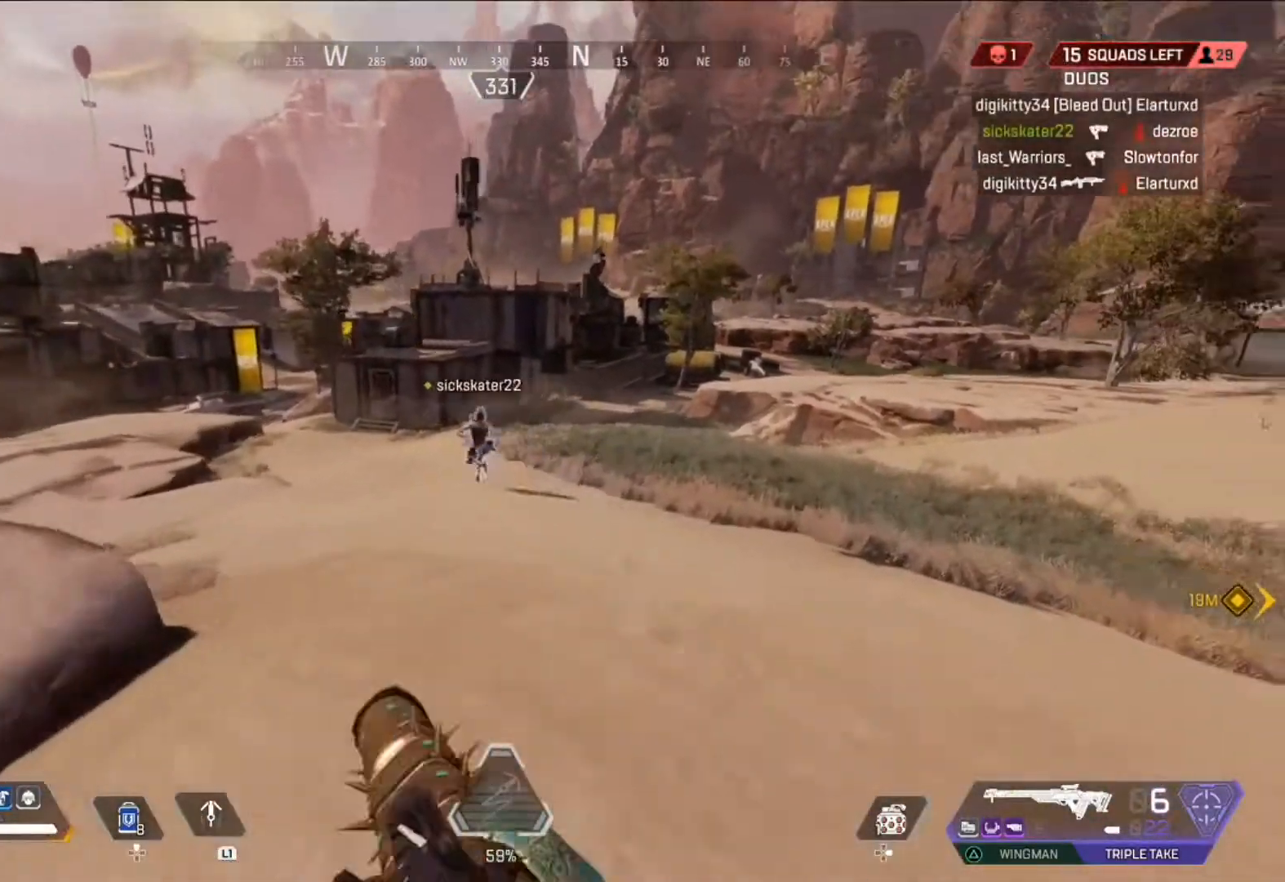
{"buttons": [], "left_stick": "up", "right_stick": "center", "events": []}
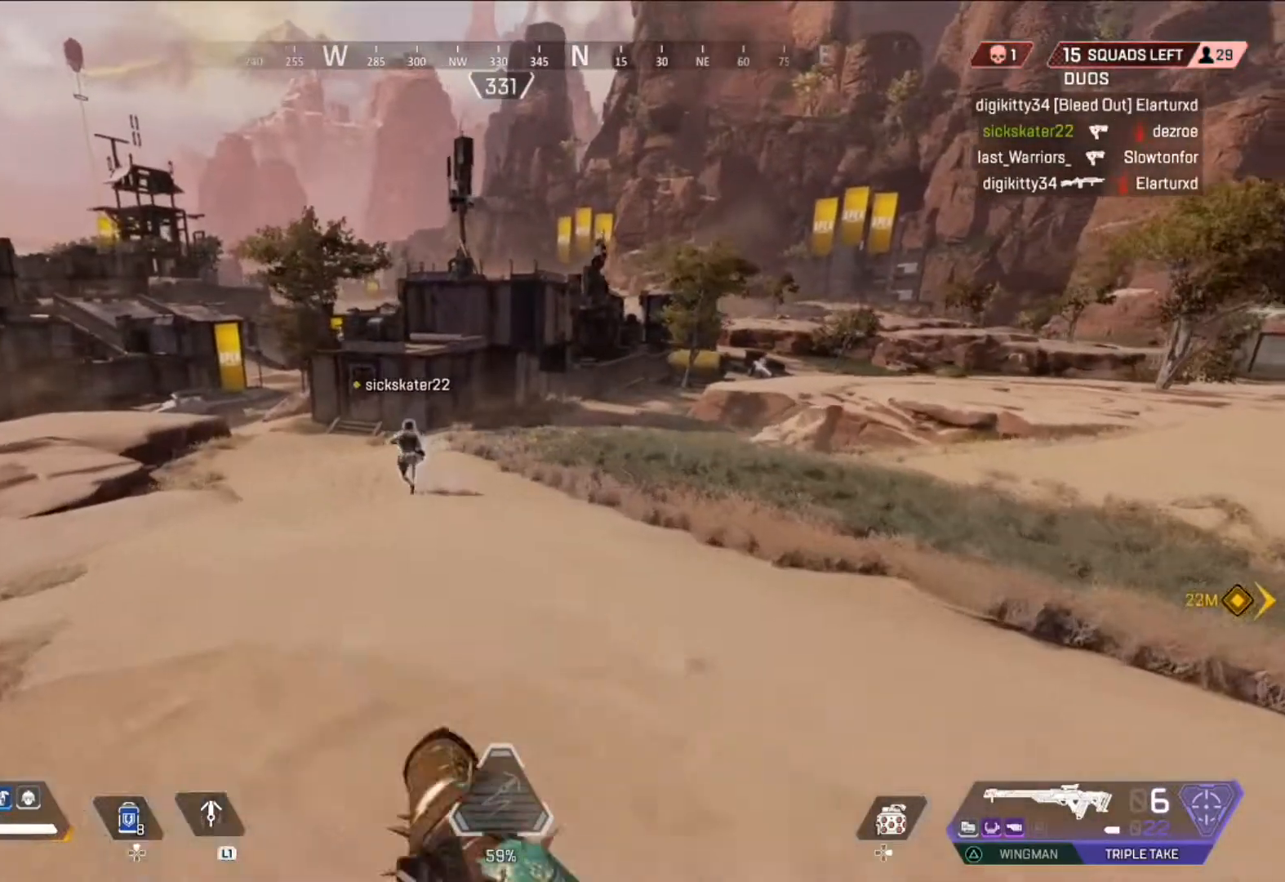
{"buttons": [], "left_stick": "up", "right_stick": "center", "events": [[251, "right_stick", "left"], [501, "right_stick", "center"]]}
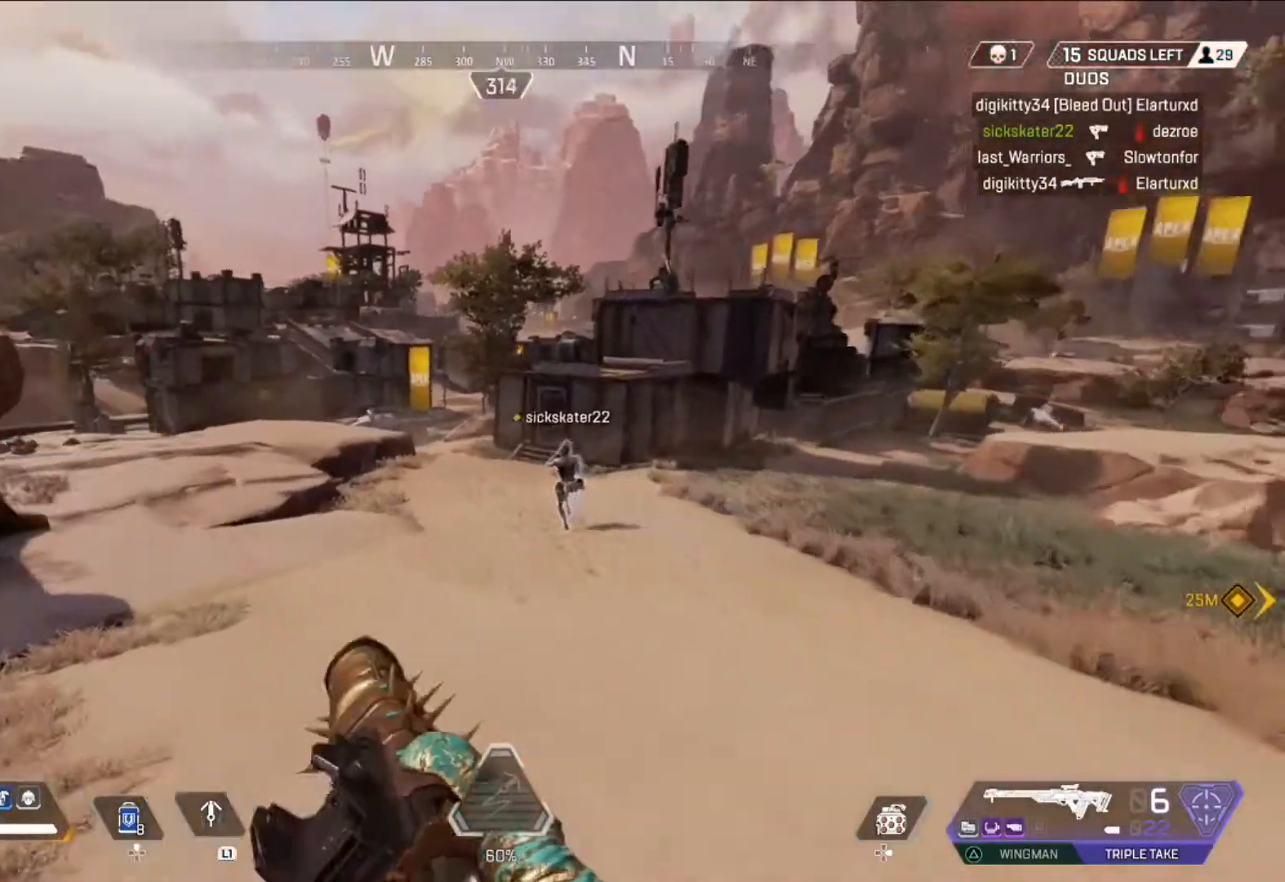
{"buttons": [], "left_stick": "up", "right_stick": "center", "events": [[125, "DPAD_UP", "down"], [333, "right_stick", "down-right"], [417, "DPAD_UP", "up"], [417, "right_stick", "center"]]}
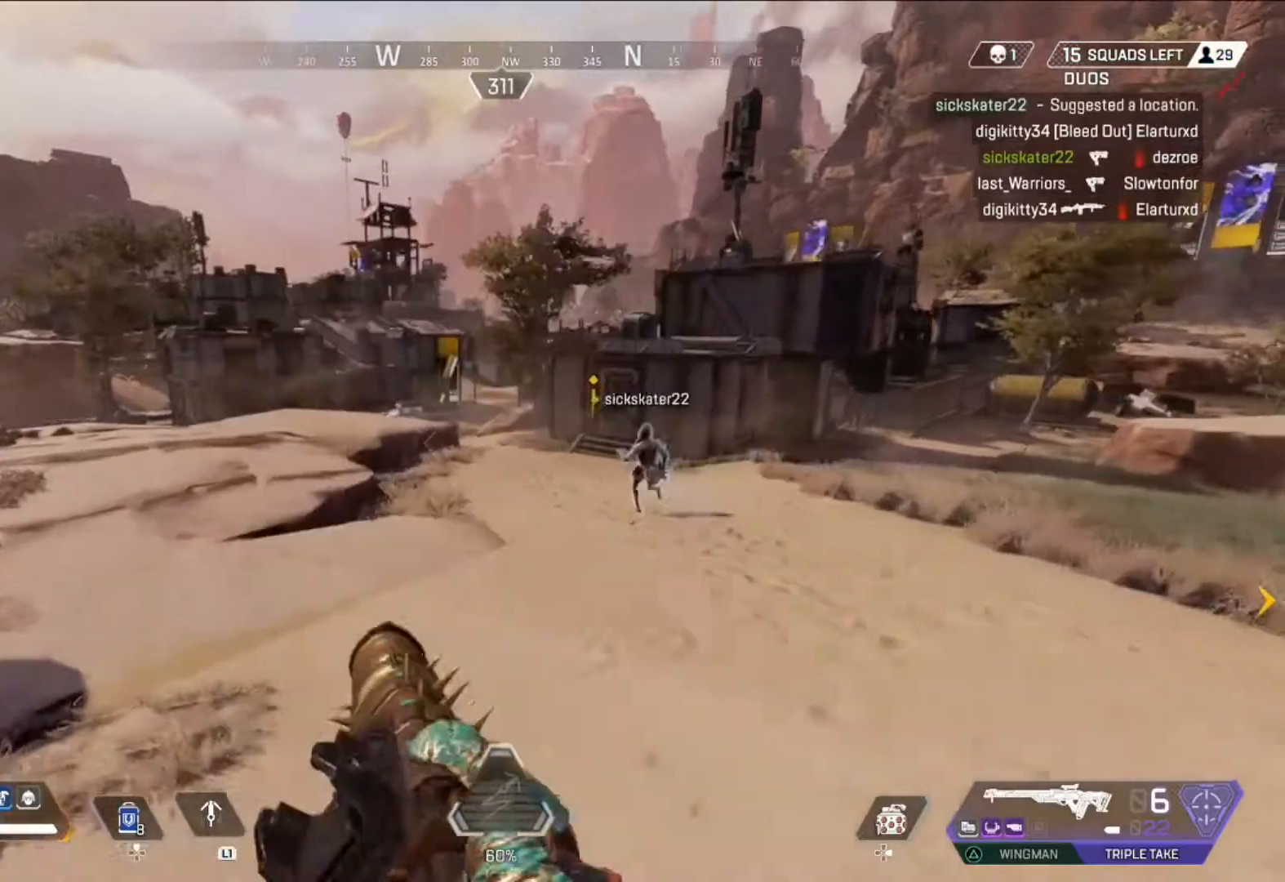
{"buttons": ["CROSS"], "left_stick": "up", "right_stick": "center", "events": [[42, "DPAD_UP", "down"], [84, "CIRCLE", "down"], [125, "DPAD_UP", "up"], [209, "CIRCLE", "up"], [459, "CROSS", "down"]]}
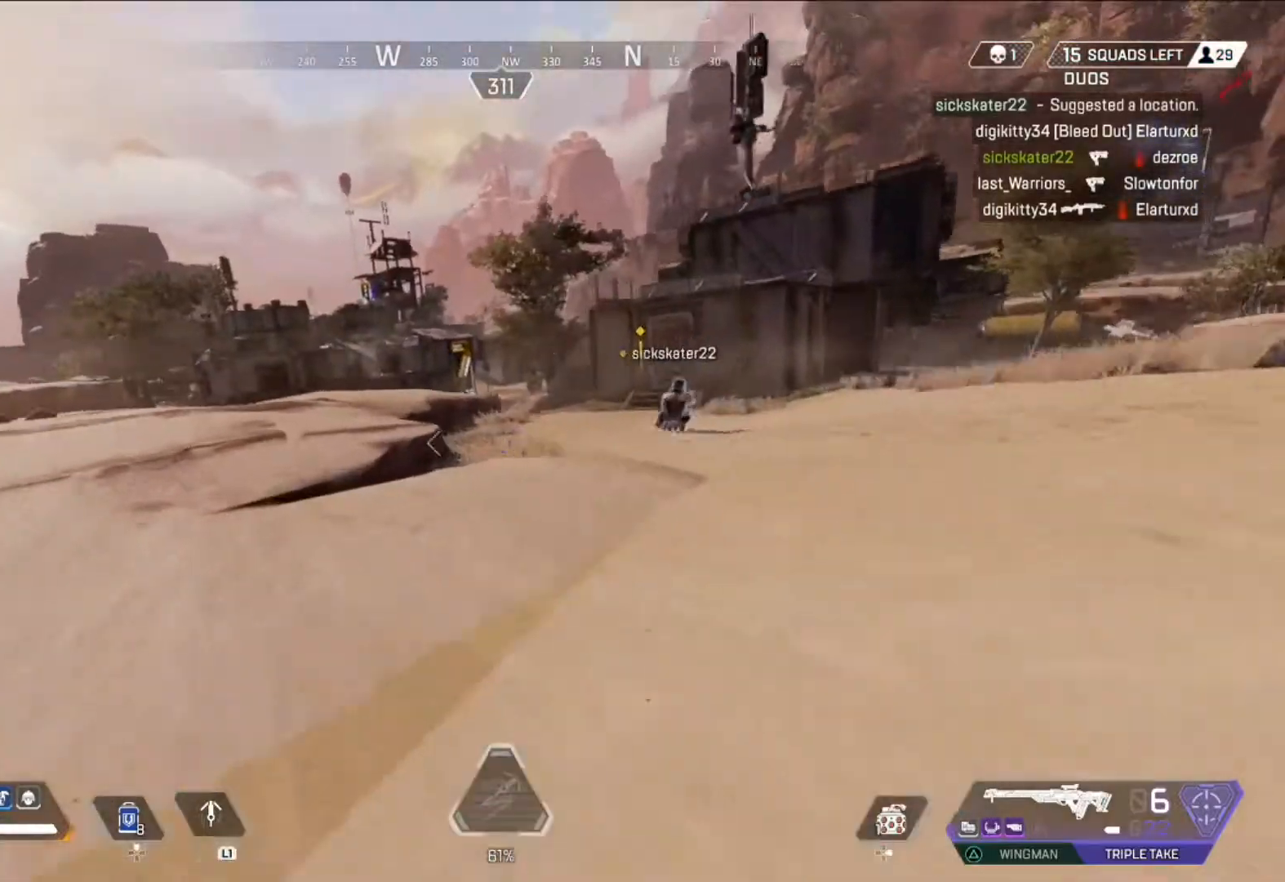
{"buttons": [], "left_stick": "up", "right_stick": "center", "events": [[42, "right_stick", "right"], [83, "CROSS", "up"], [250, "right_stick", "center"]]}
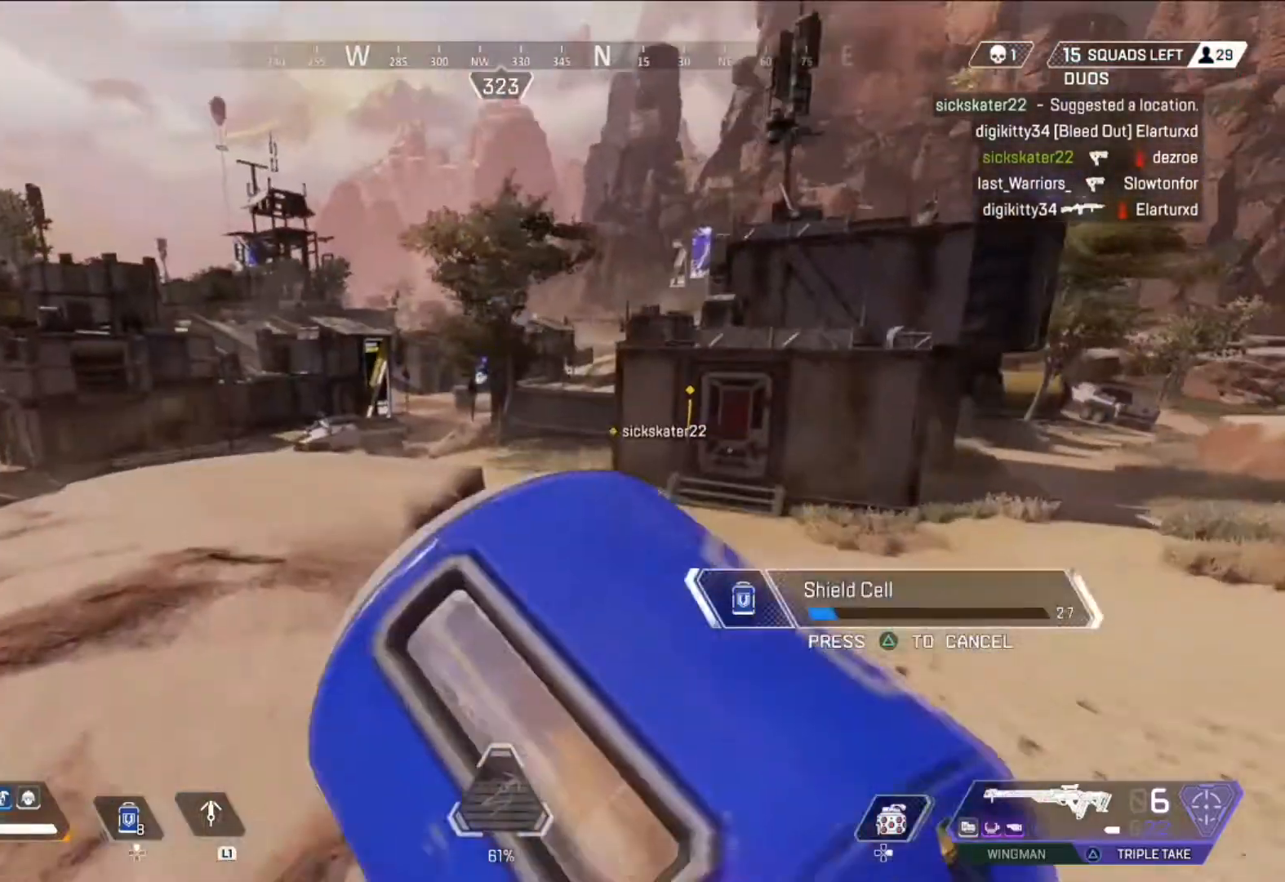
{"buttons": [], "left_stick": "up", "right_stick": "center", "events": []}
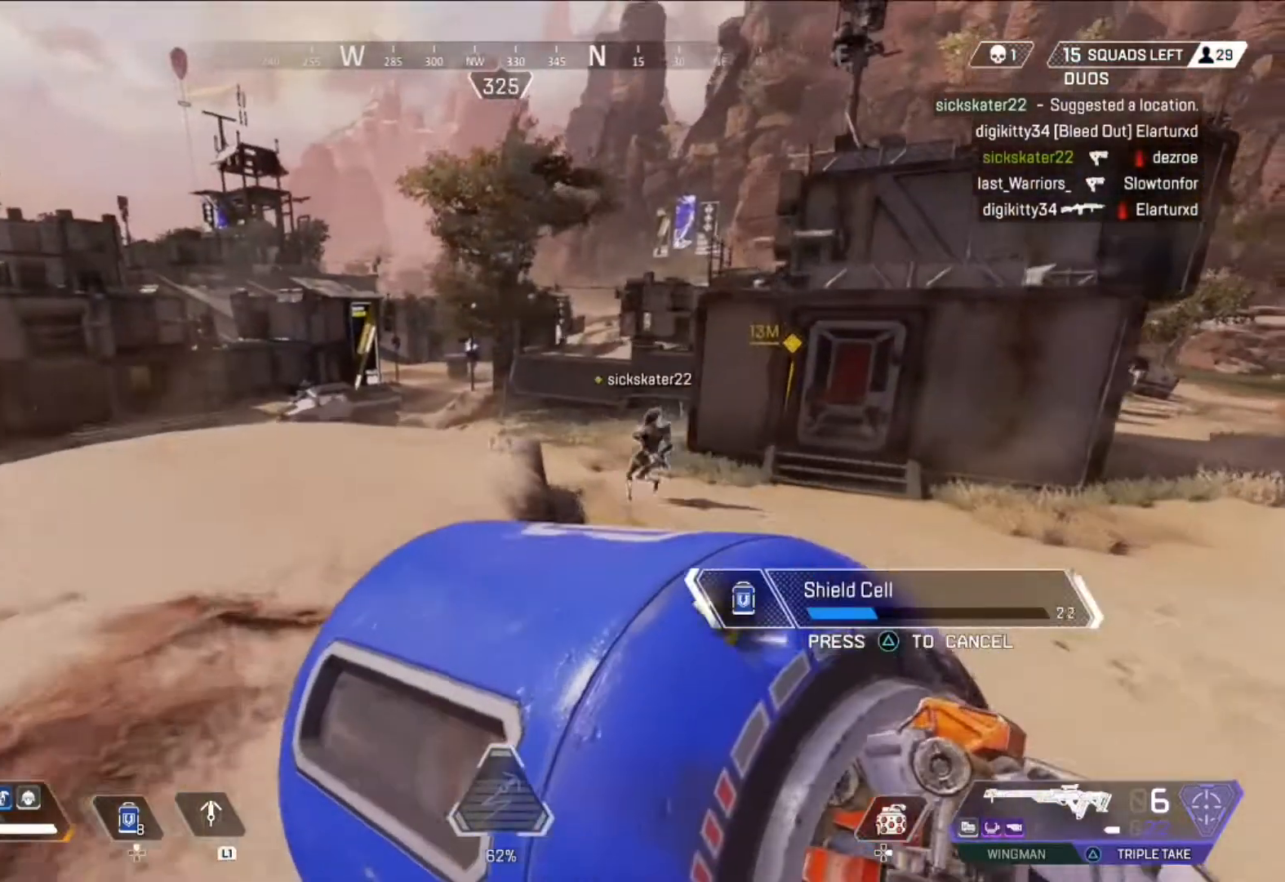
{"buttons": [], "left_stick": "up", "right_stick": "center", "events": []}
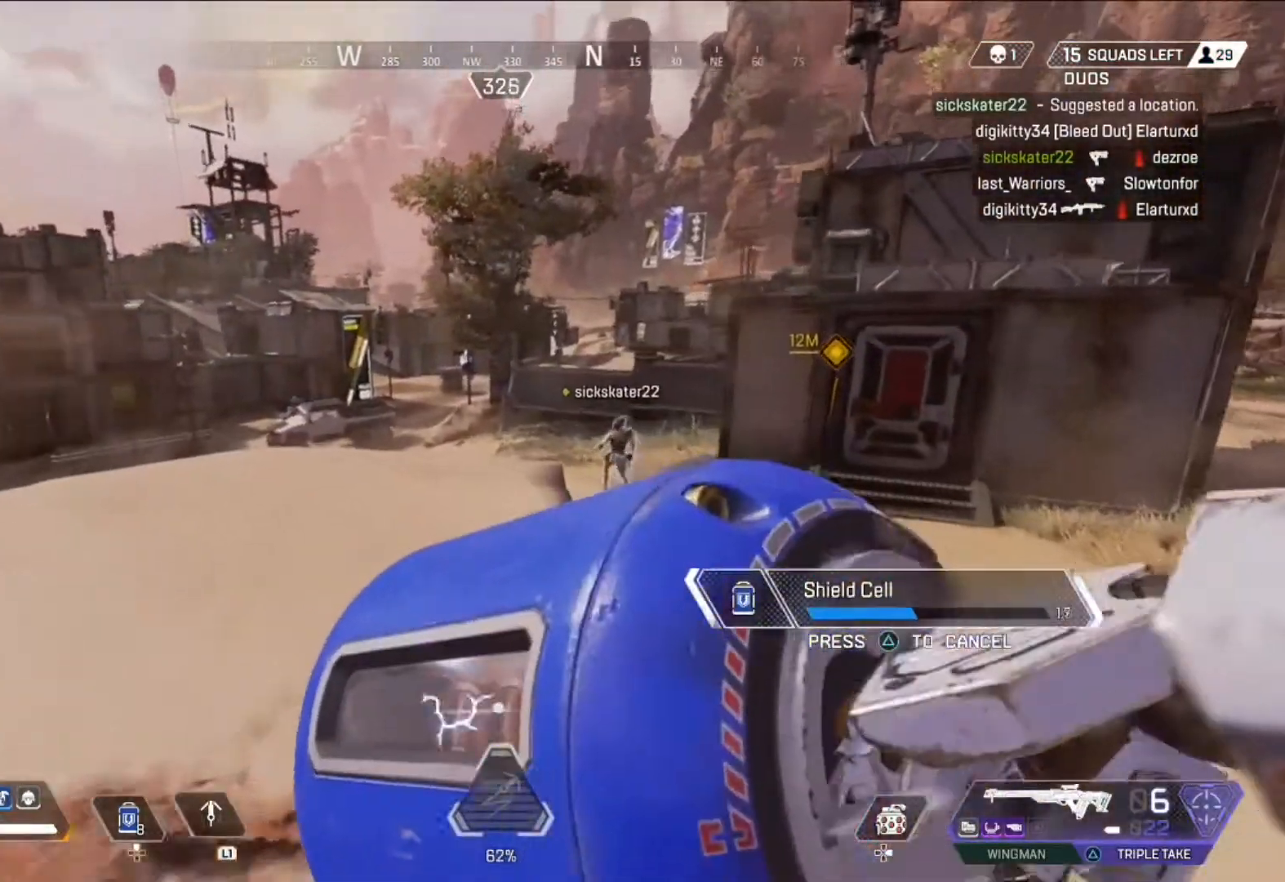
{"buttons": [], "left_stick": "up", "right_stick": "center", "events": []}
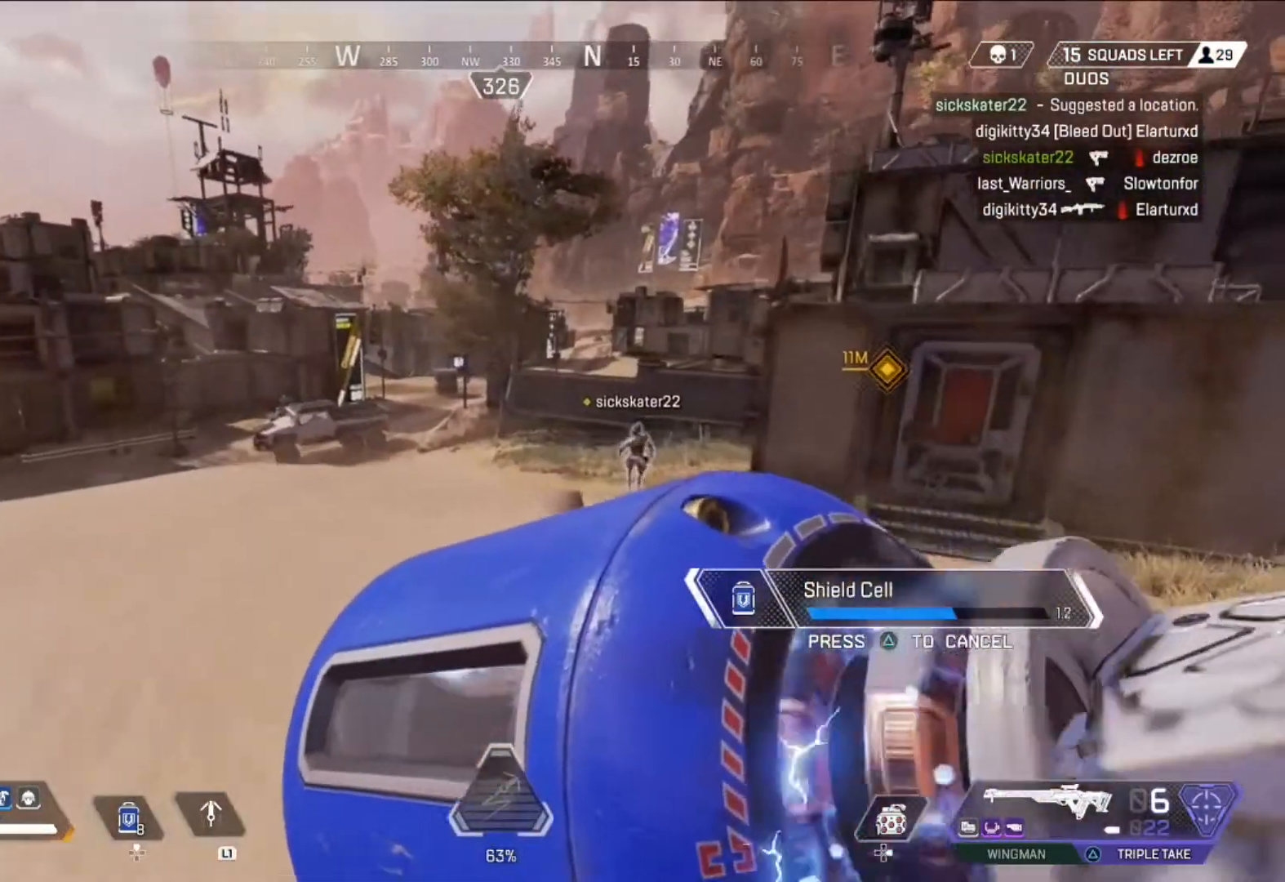
{"buttons": [], "left_stick": "up", "right_stick": "center", "events": []}
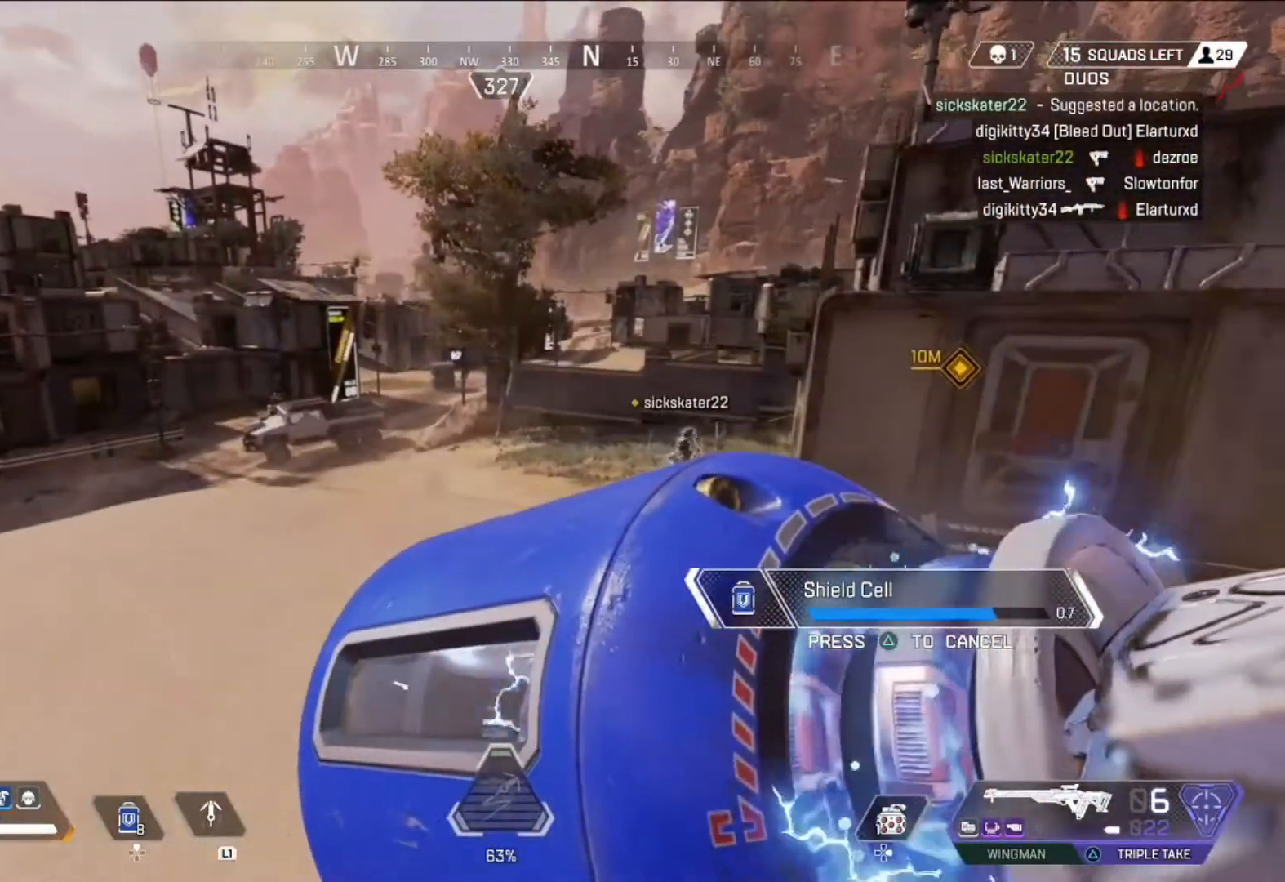
{"buttons": [], "left_stick": "up-right", "right_stick": "up-right", "events": [[125, "left_stick", "up-right"], [417, "right_stick", "right"], [501, "right_stick", "up-right"]]}
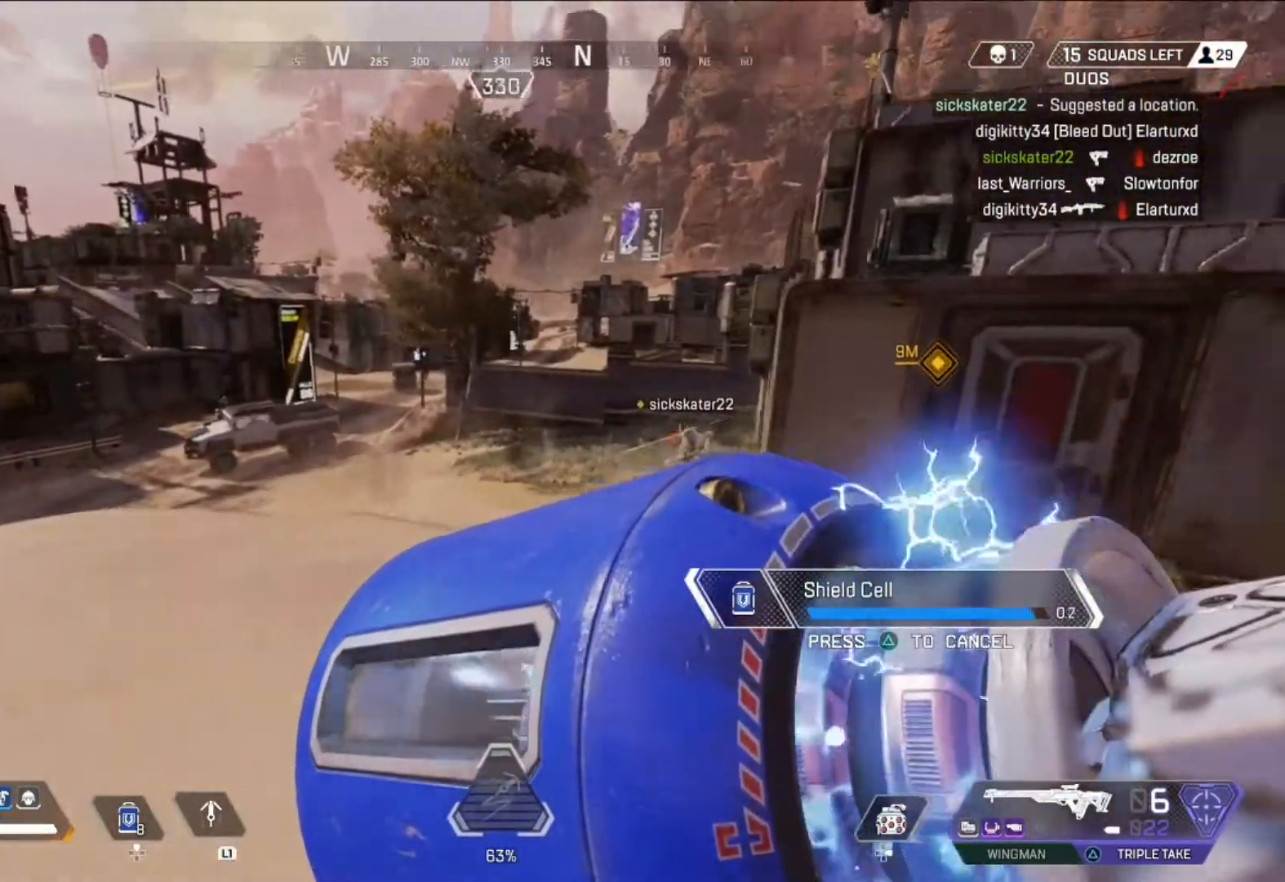
{"buttons": ["L3"], "left_stick": "up", "right_stick": "center", "events": [[125, "left_stick", "up"], [125, "right_stick", "center"], [375, "L3", "down"]]}
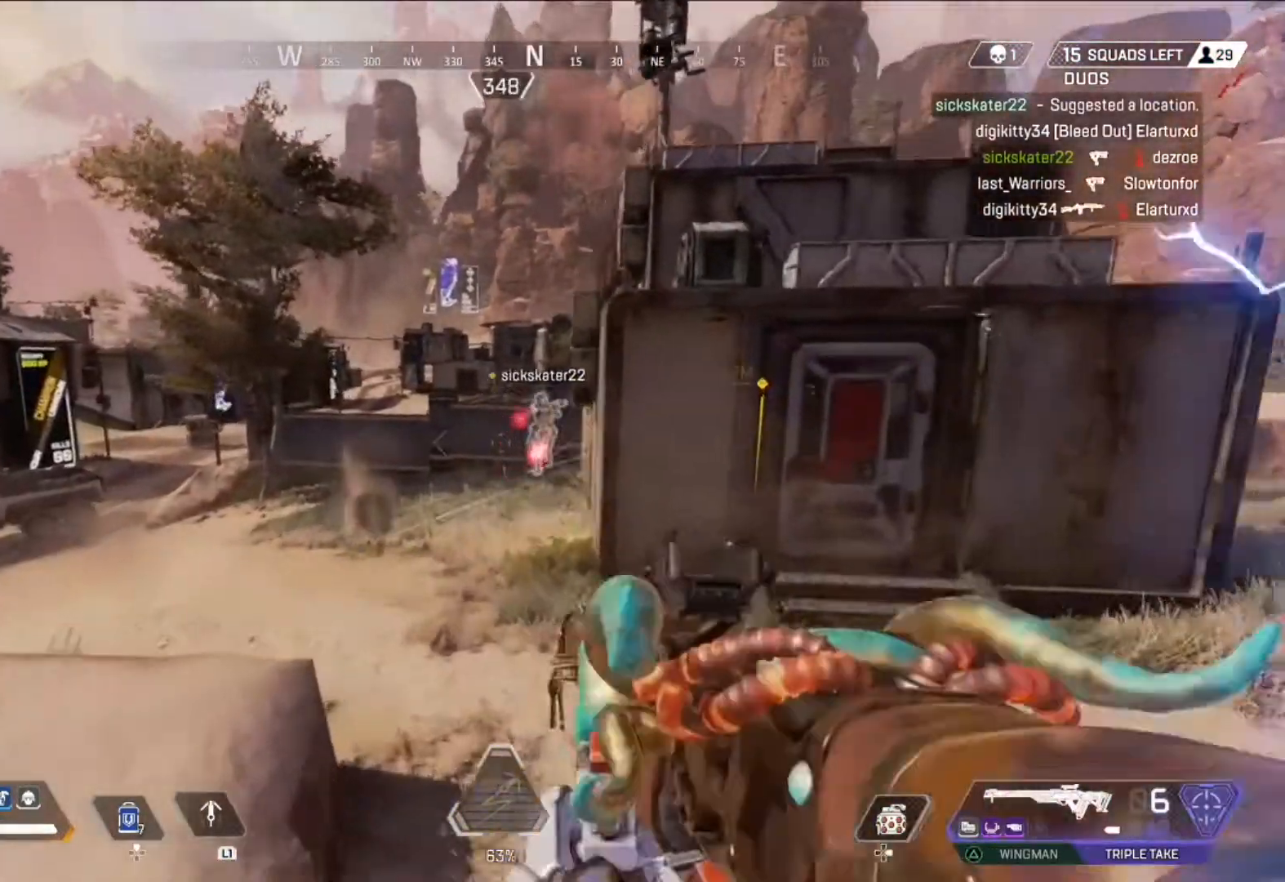
{"buttons": [], "left_stick": "up", "right_stick": "center", "events": [[84, "L3", "up"], [334, "right_stick", "right"], [376, "TRIANGLE", "down"], [459, "right_stick", "center"], [501, "TRIANGLE", "up"]]}
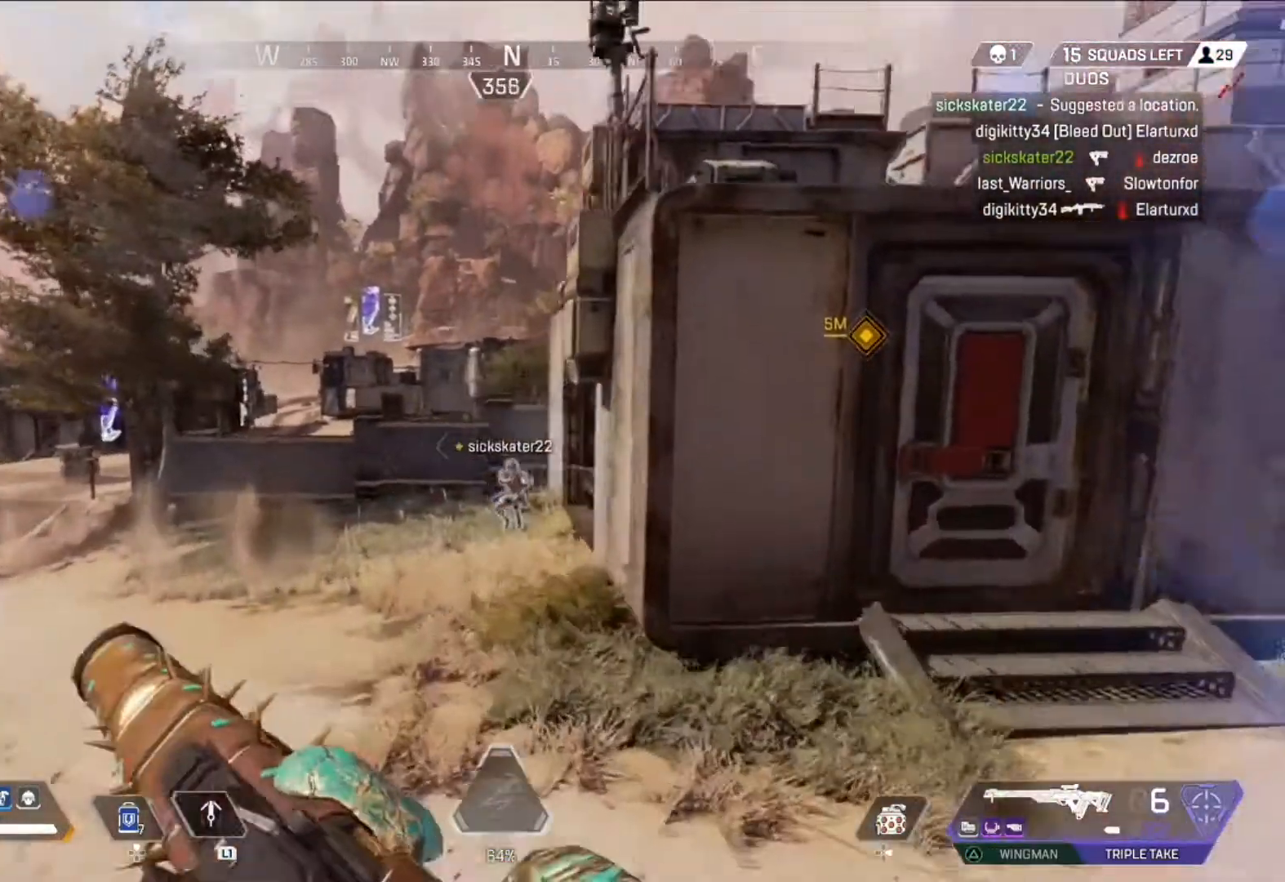
{"buttons": [], "left_stick": "up", "right_stick": "center", "events": [[292, "SQUARE", "down"], [292, "right_stick", "right"], [375, "SQUARE", "up"], [459, "right_stick", "center"]]}
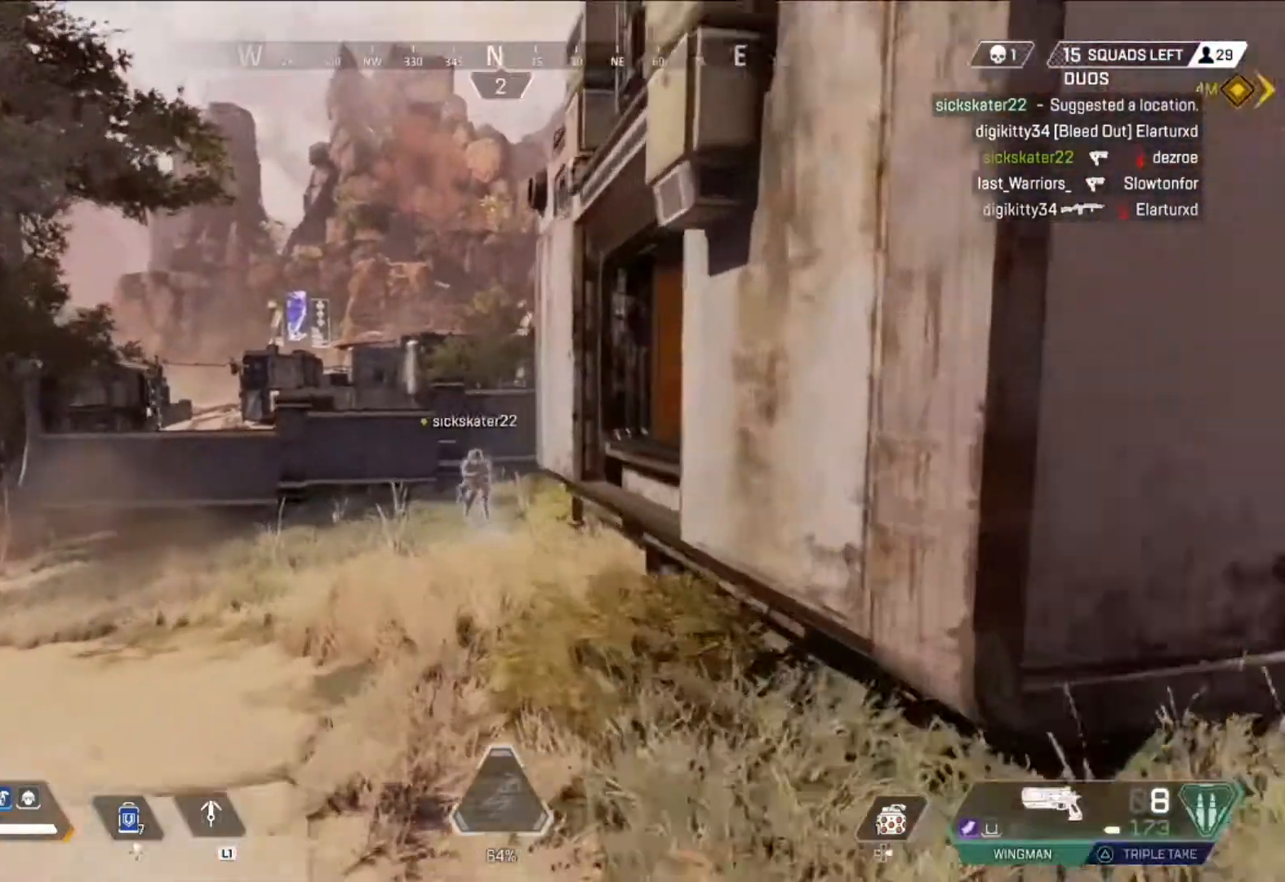
{"buttons": [], "left_stick": "up", "right_stick": "right", "events": [[84, "right_stick", "right"]]}
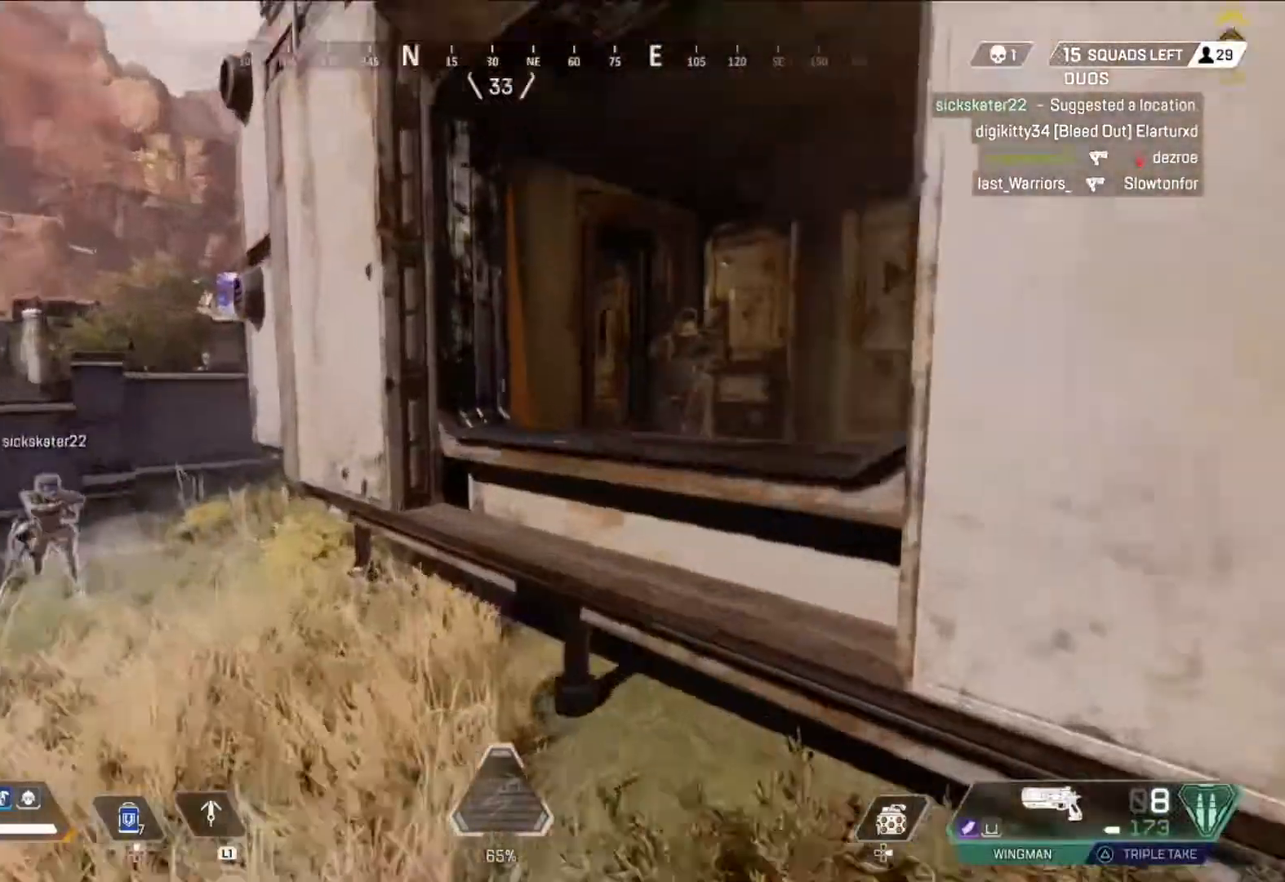
{"buttons": [], "left_stick": "up-right", "right_stick": "left", "events": [[83, "CROSS", "down"], [167, "CROSS", "up"], [167, "right_stick", "center"], [292, "left_stick", "up-right"], [333, "right_stick", "left"]]}
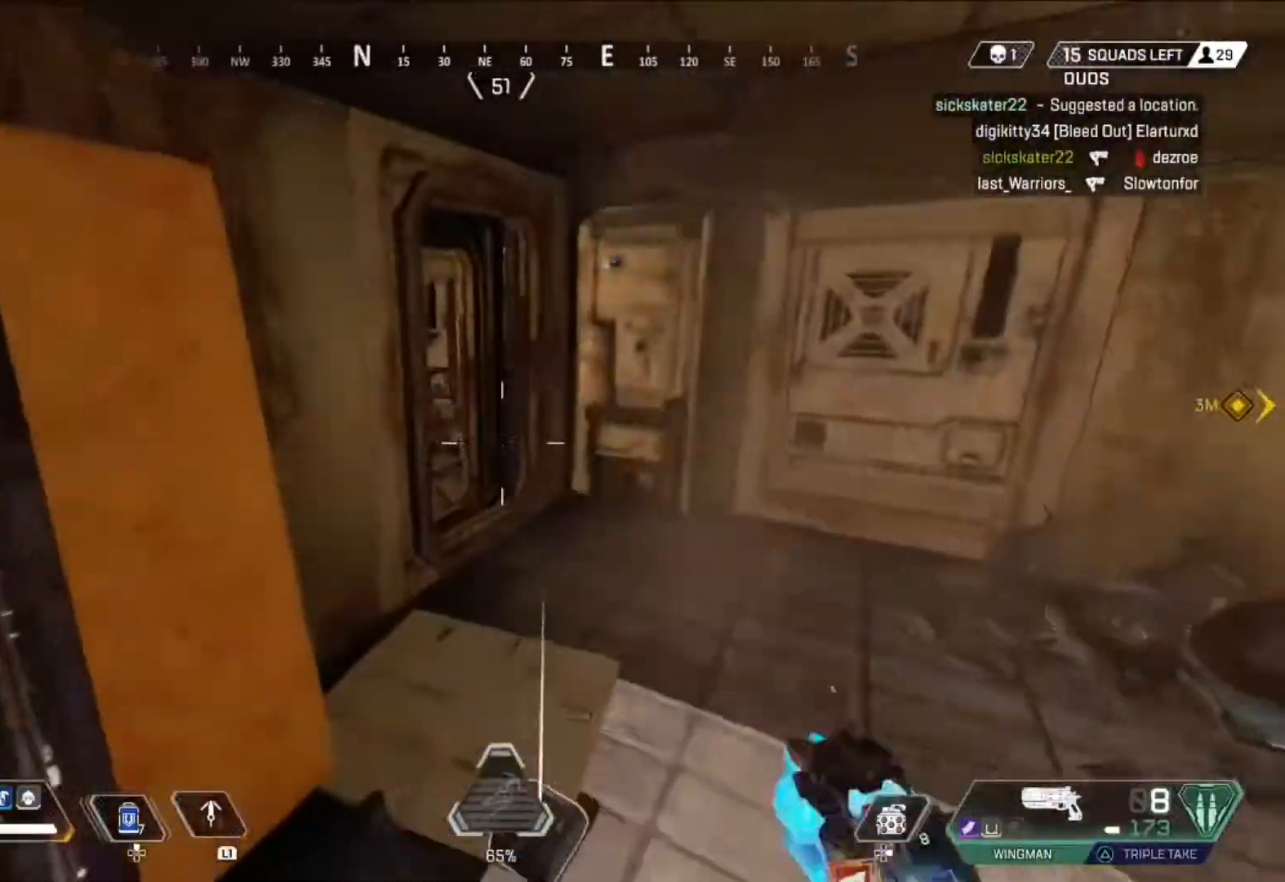
{"buttons": [], "left_stick": "up-right", "right_stick": "up", "events": [[167, "right_stick", "center"], [417, "right_stick", "up"]]}
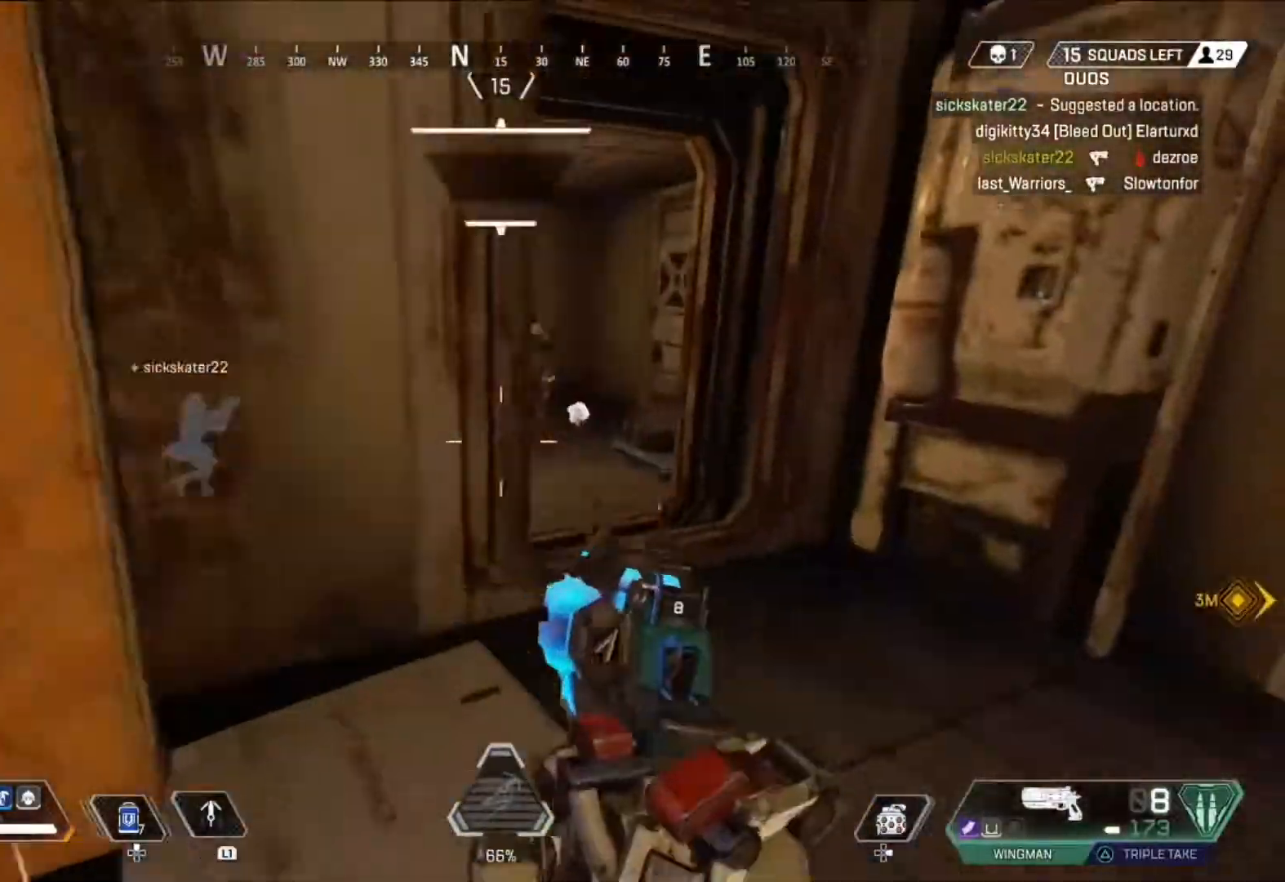
{"buttons": ["L2", "R2"], "left_stick": "up", "right_stick": "center", "events": [[83, "L3", "down"], [83, "right_stick", "center"], [167, "L3", "up"], [250, "L2", "down"], [375, "right_stick", "right"], [459, "R2", "down"], [459, "left_stick", "up"], [459, "right_stick", "center"]]}
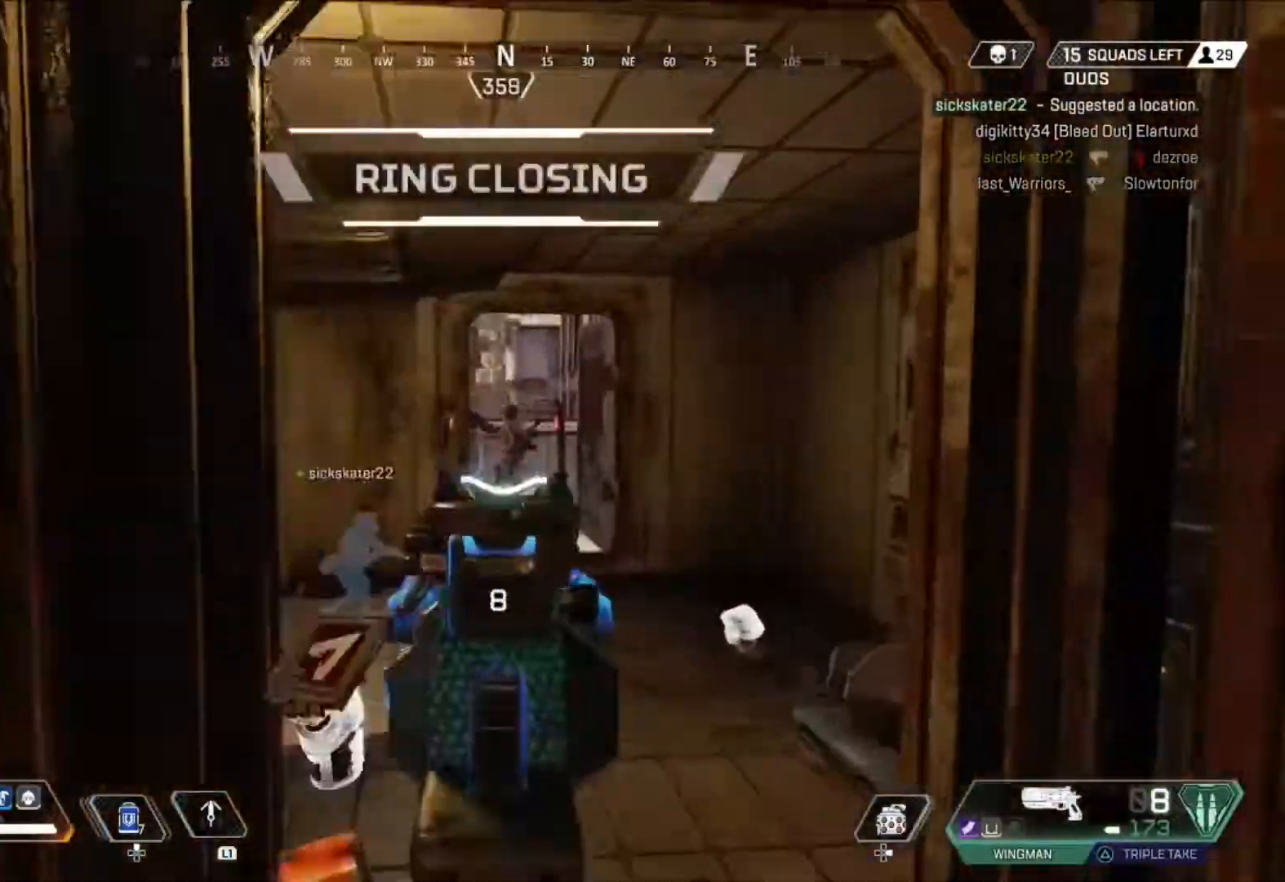
{"buttons": ["L3"], "left_stick": "up", "right_stick": "center", "events": [[125, "R2", "up"], [251, "right_stick", "down"], [417, "L2", "up"], [417, "L3", "down"], [417, "right_stick", "center"]]}
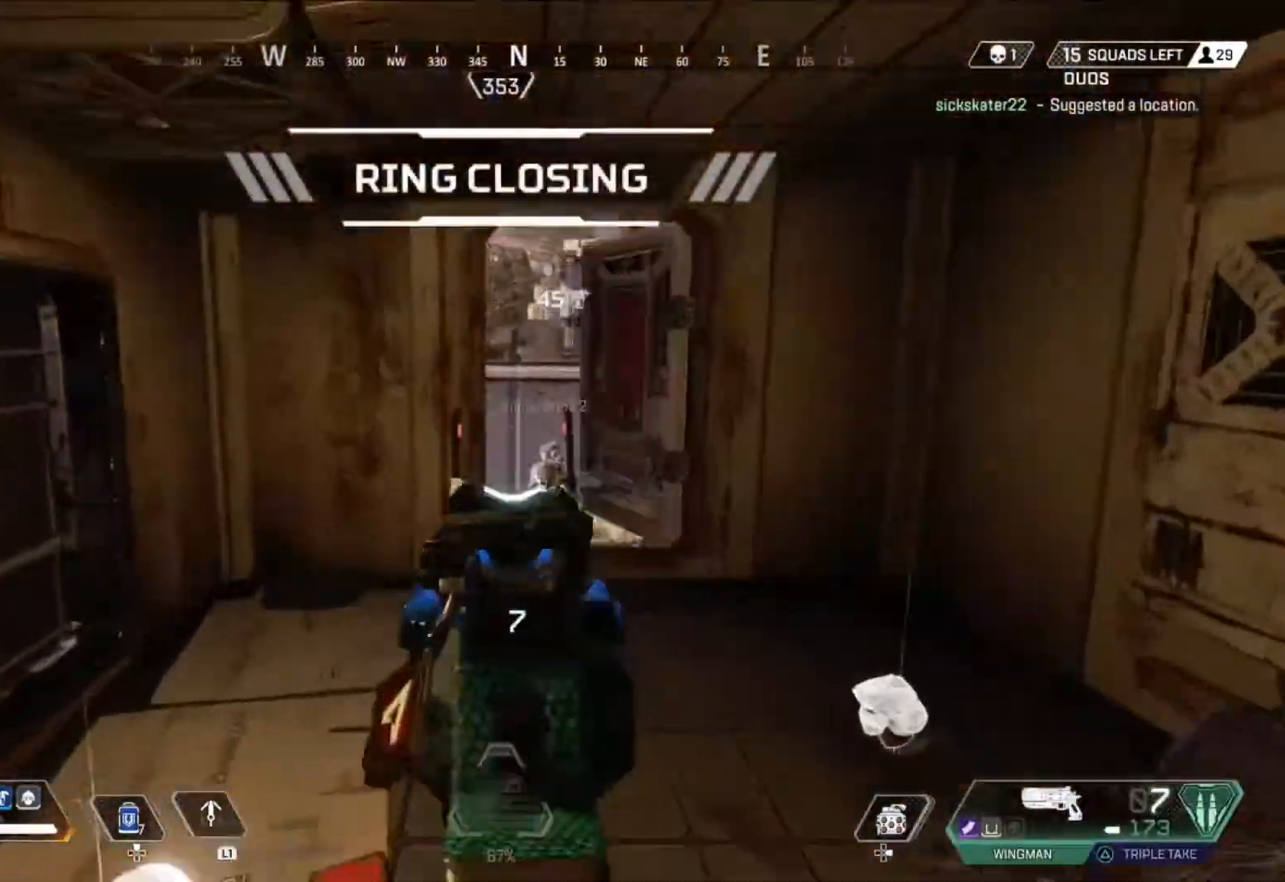
{"buttons": [], "left_stick": "up", "right_stick": "center", "events": [[83, "L3", "up"]]}
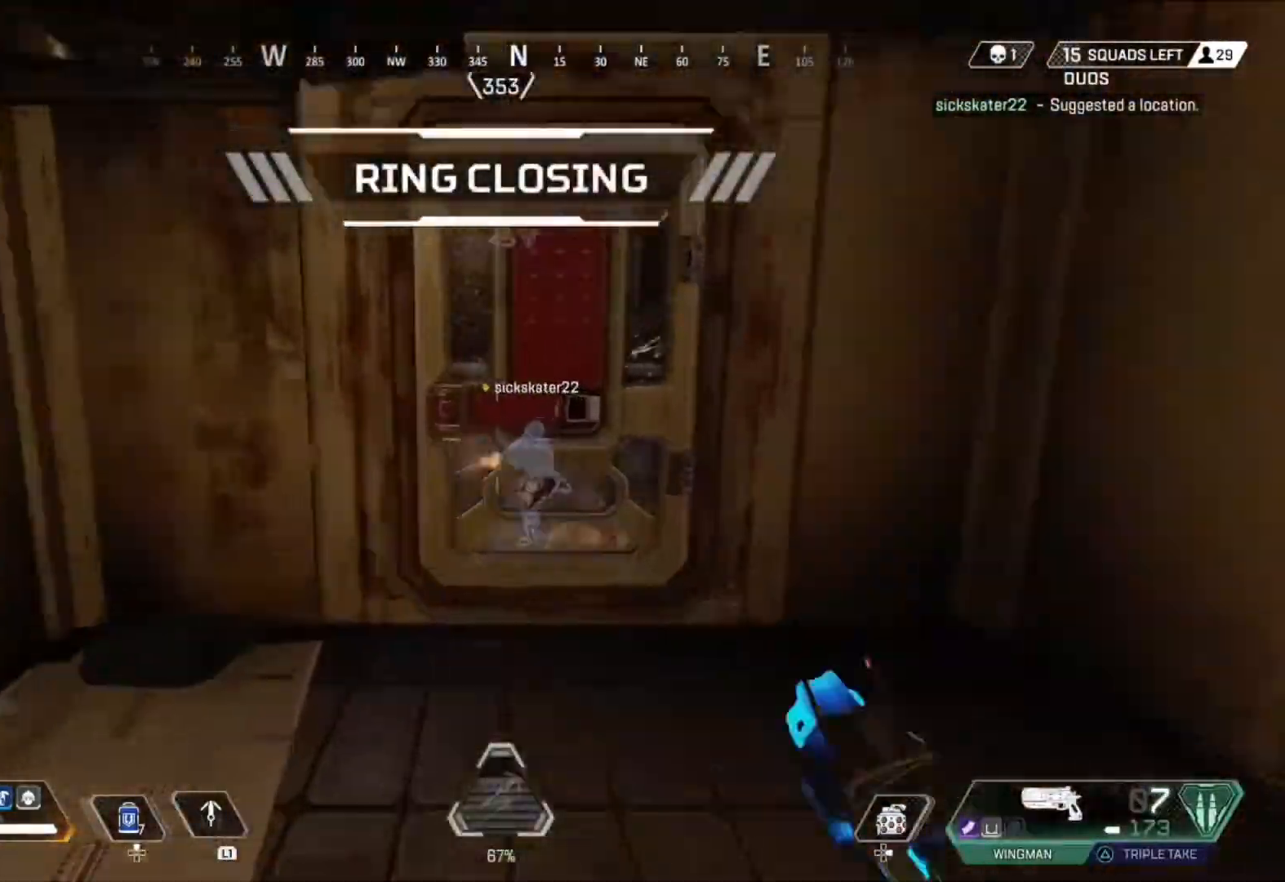
{"buttons": ["L2"], "left_stick": "up-right", "right_stick": "down-left", "events": [[84, "SQUARE", "down"], [167, "SQUARE", "up"], [209, "right_stick", "left"], [292, "left_stick", "up-right"], [376, "right_stick", "center"], [459, "L2", "down"], [501, "right_stick", "down-left"]]}
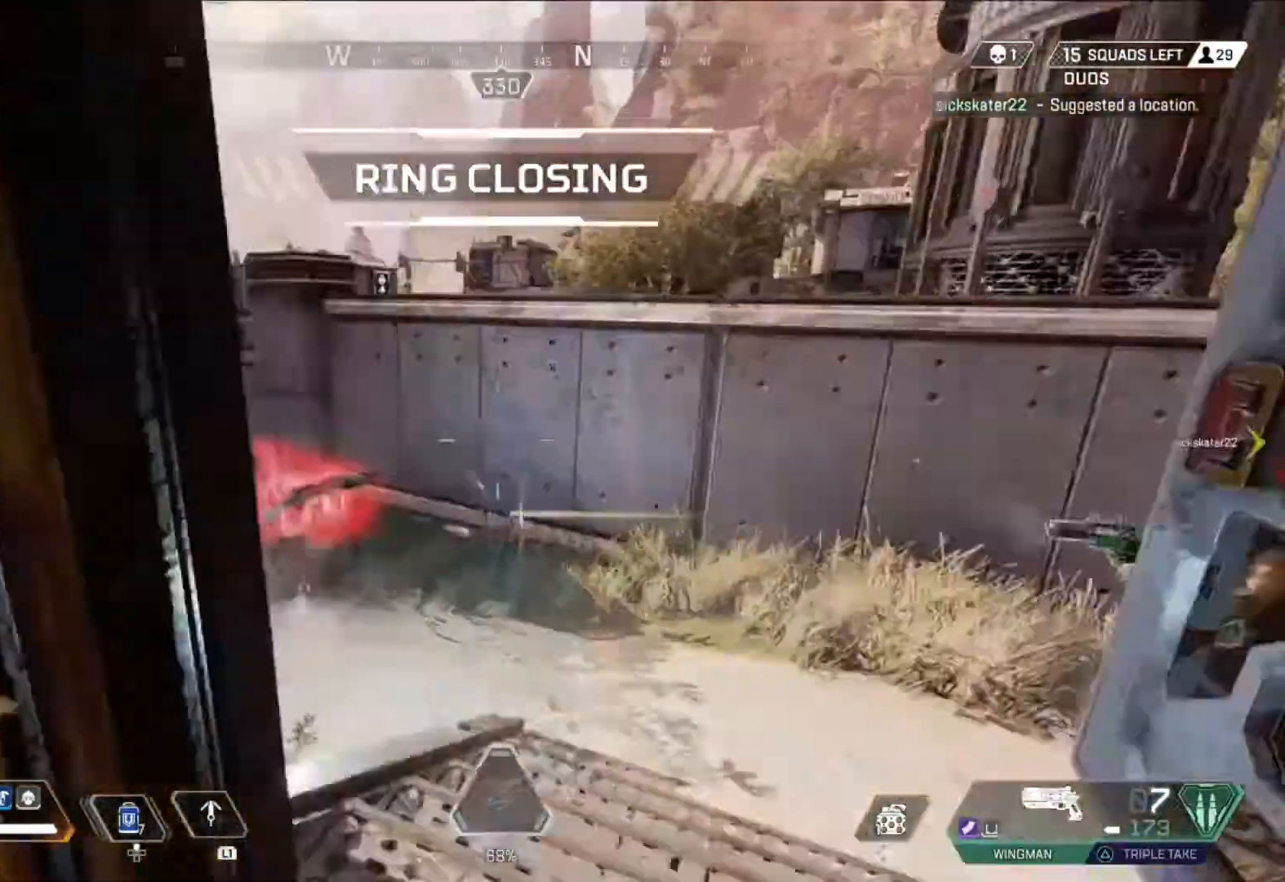
{"buttons": ["L2"], "left_stick": "right", "right_stick": "up-left", "events": [[292, "left_stick", "right"], [375, "right_stick", "down-right"], [500, "right_stick", "up-left"]]}
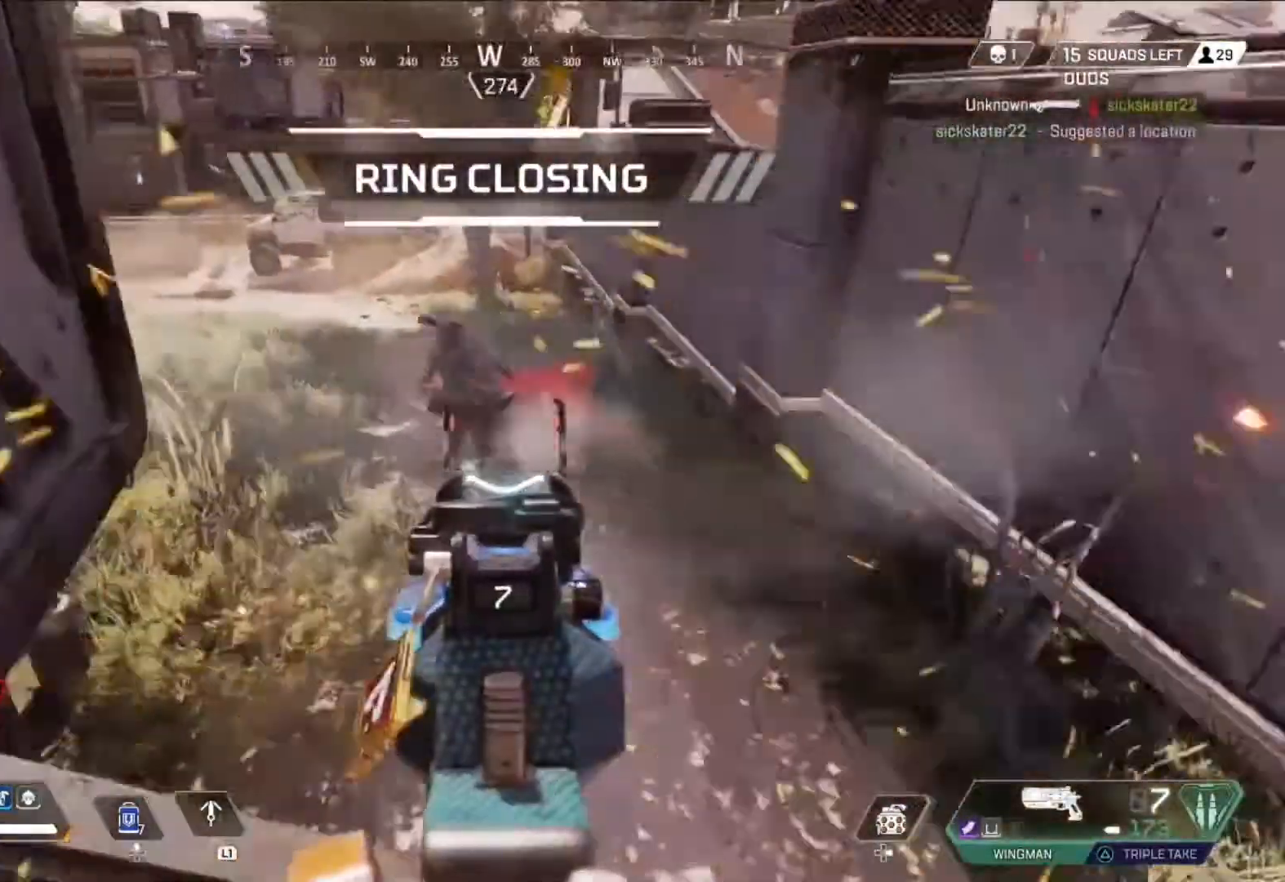
{"buttons": ["L2", "R2"], "left_stick": "right", "right_stick": "right", "events": [[42, "R2", "down"], [84, "left_stick", "up-left"], [209, "R2", "up"], [251, "left_stick", "up-right"], [292, "right_stick", "right"], [417, "R2", "down"], [417, "left_stick", "right"]]}